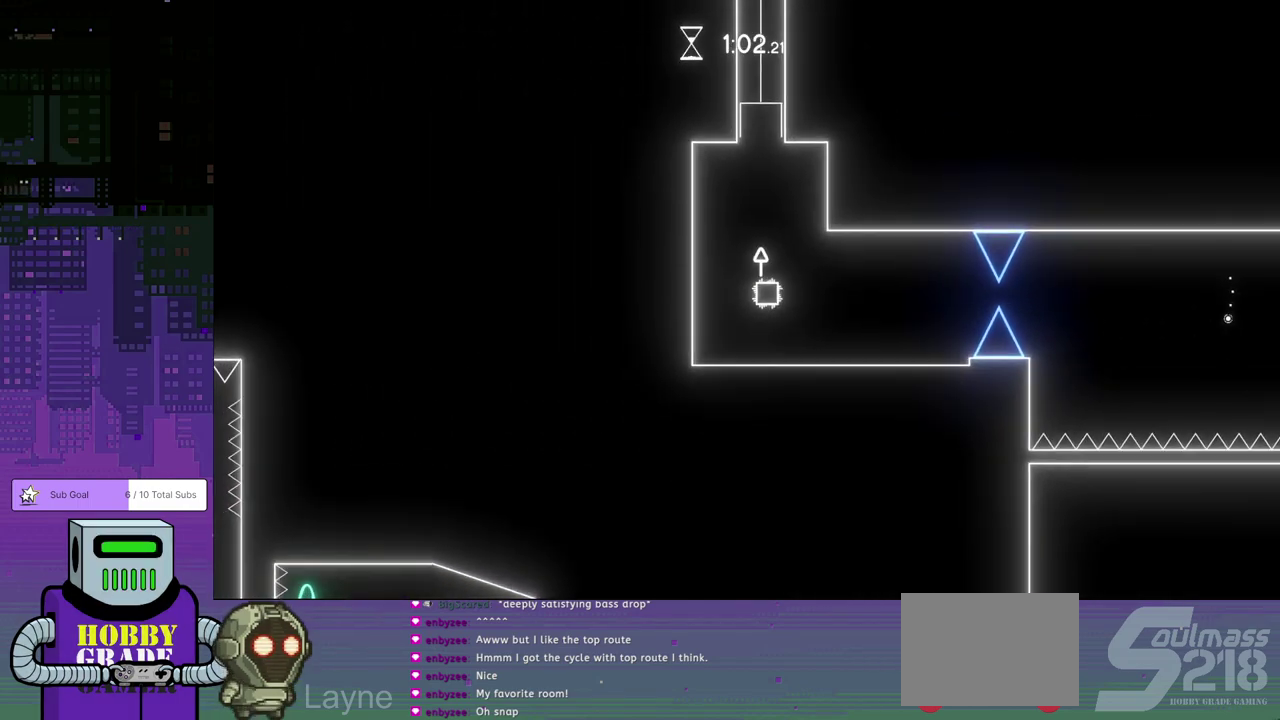
Gameplay with a controller (PlayStation layout); each line is a JSON object with the inputs held at the frame after it. "events" lists button and stick changes between this image and that frame as [ms after this image, input, new state], when the widget could be followed in between. Not read: L2 R2 R3 right_stick.
{"buttons": ["DPAD_LEFT"], "left_stick": "center", "events": [[483, "DPAD_LEFT", "down"]]}
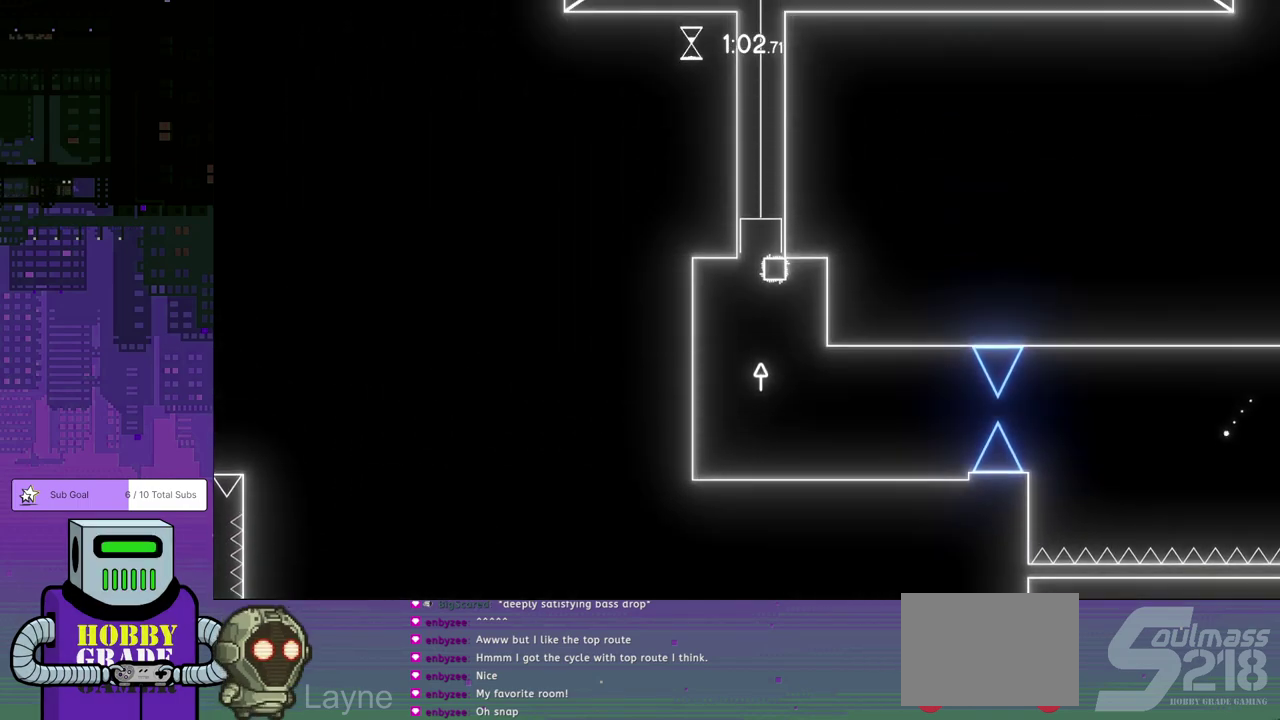
{"buttons": [], "left_stick": "center", "events": [[67, "DPAD_LEFT", "up"], [283, "DPAD_RIGHT", "down"], [433, "DPAD_RIGHT", "up"]]}
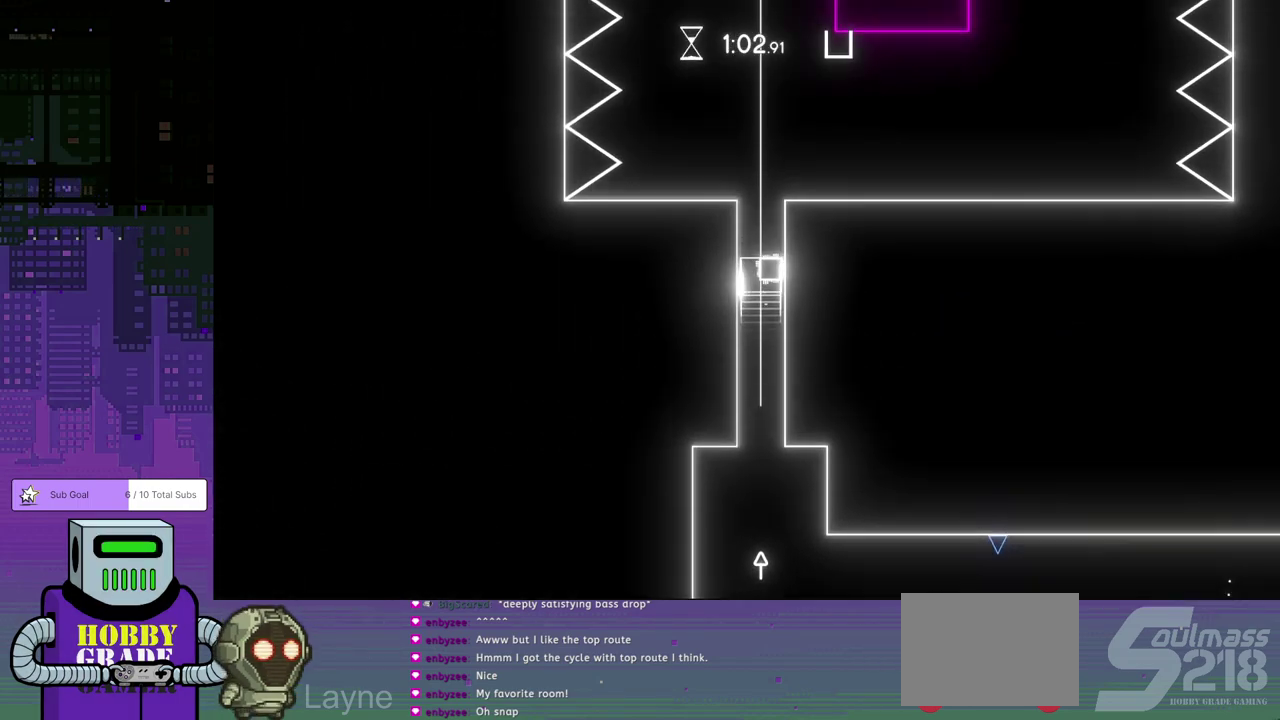
{"buttons": [], "left_stick": "center", "events": []}
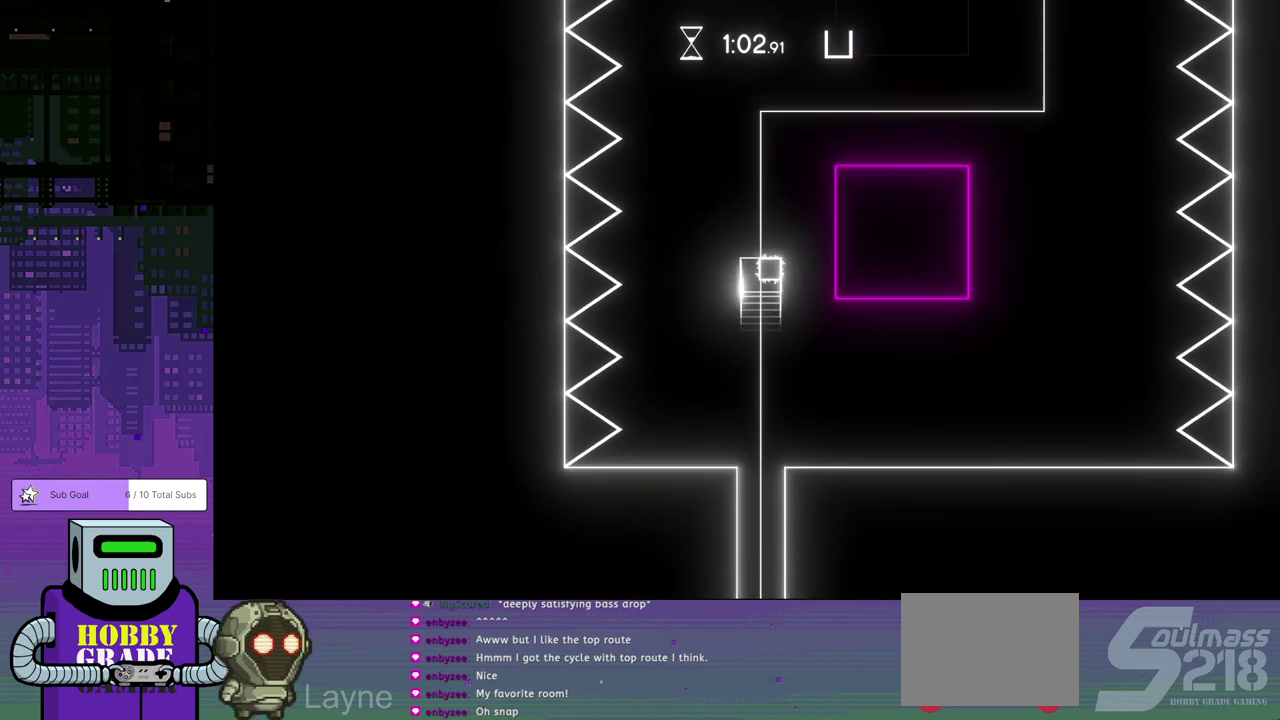
{"buttons": [], "left_stick": "center", "events": []}
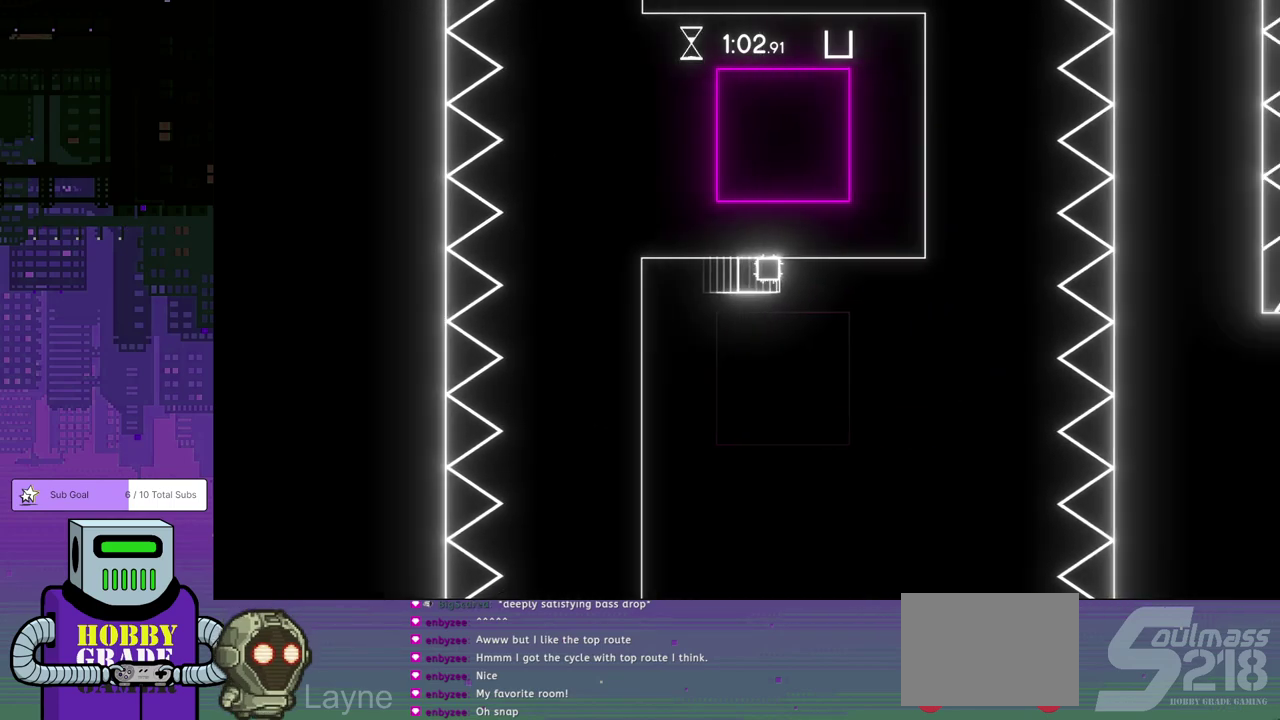
{"buttons": [], "left_stick": "center", "events": []}
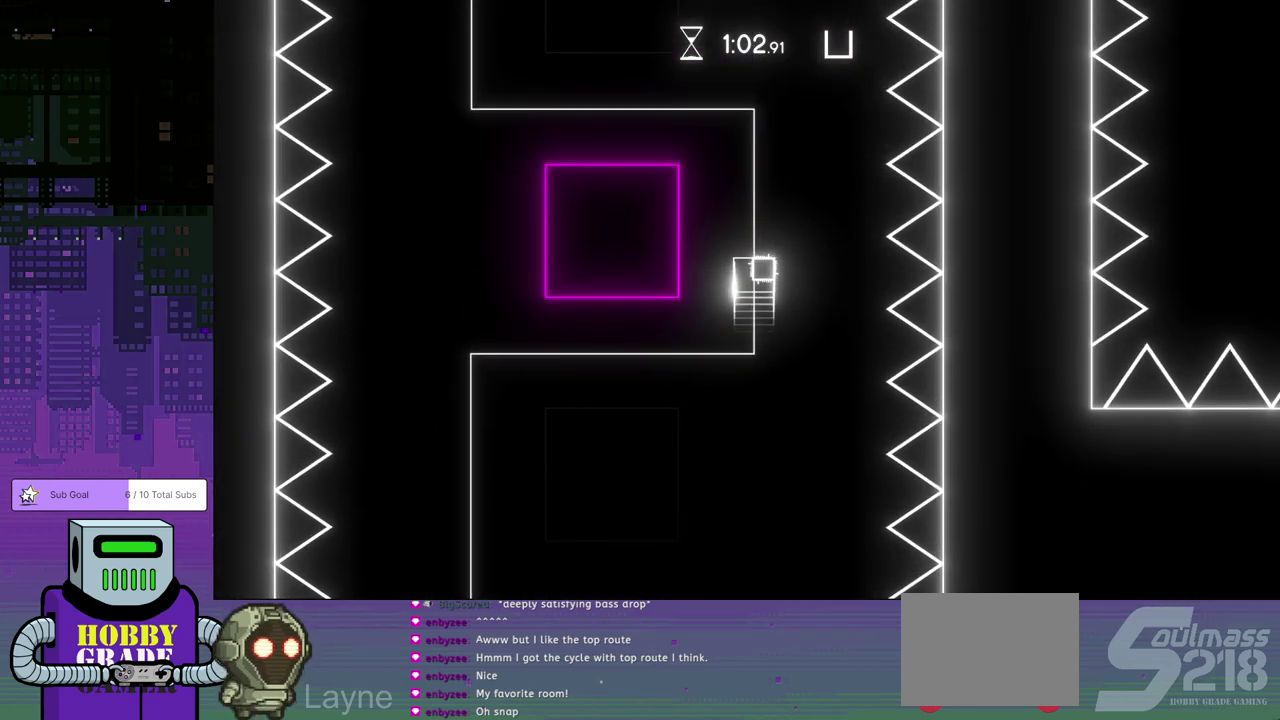
{"buttons": [], "left_stick": "center", "events": []}
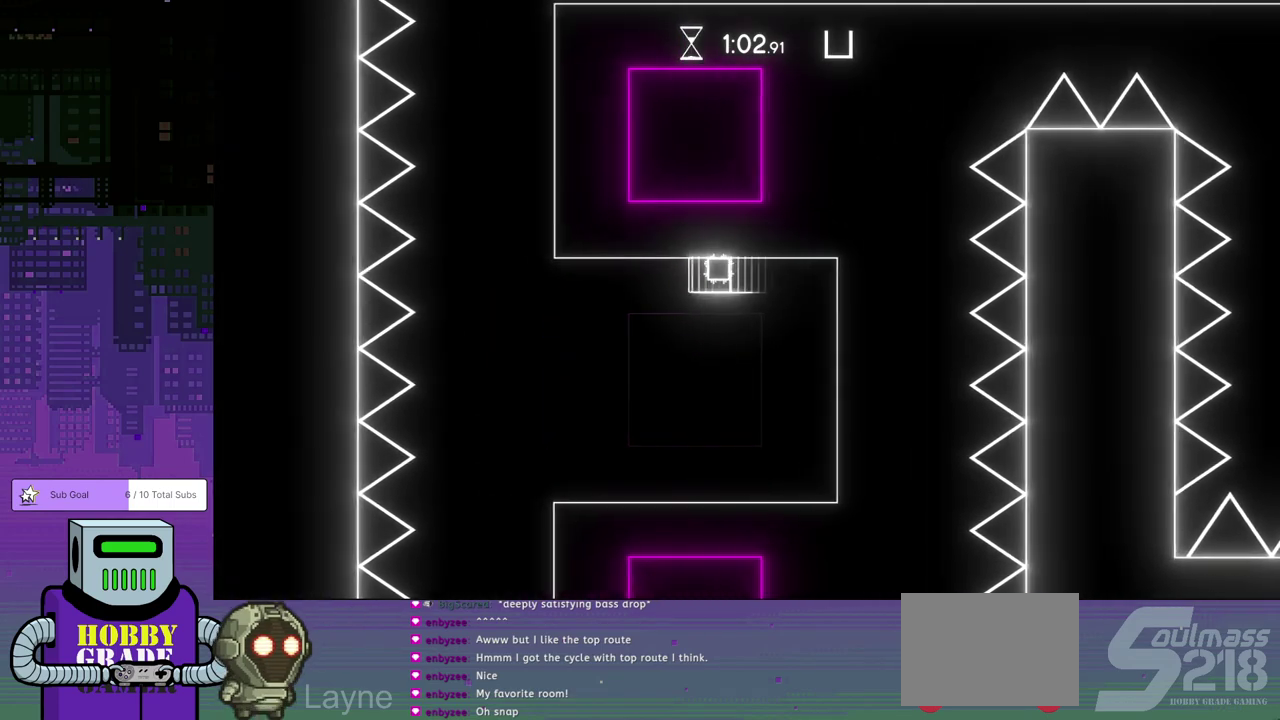
{"buttons": [], "left_stick": "center", "events": []}
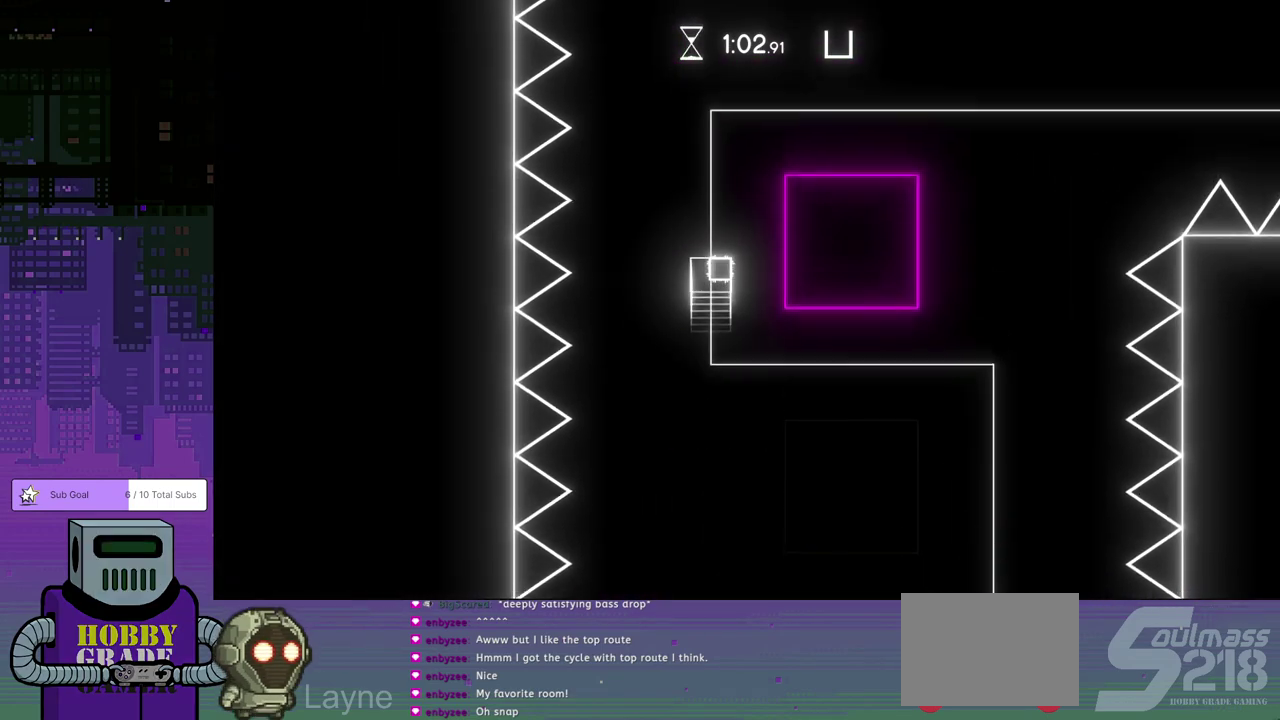
{"buttons": [], "left_stick": "center", "events": []}
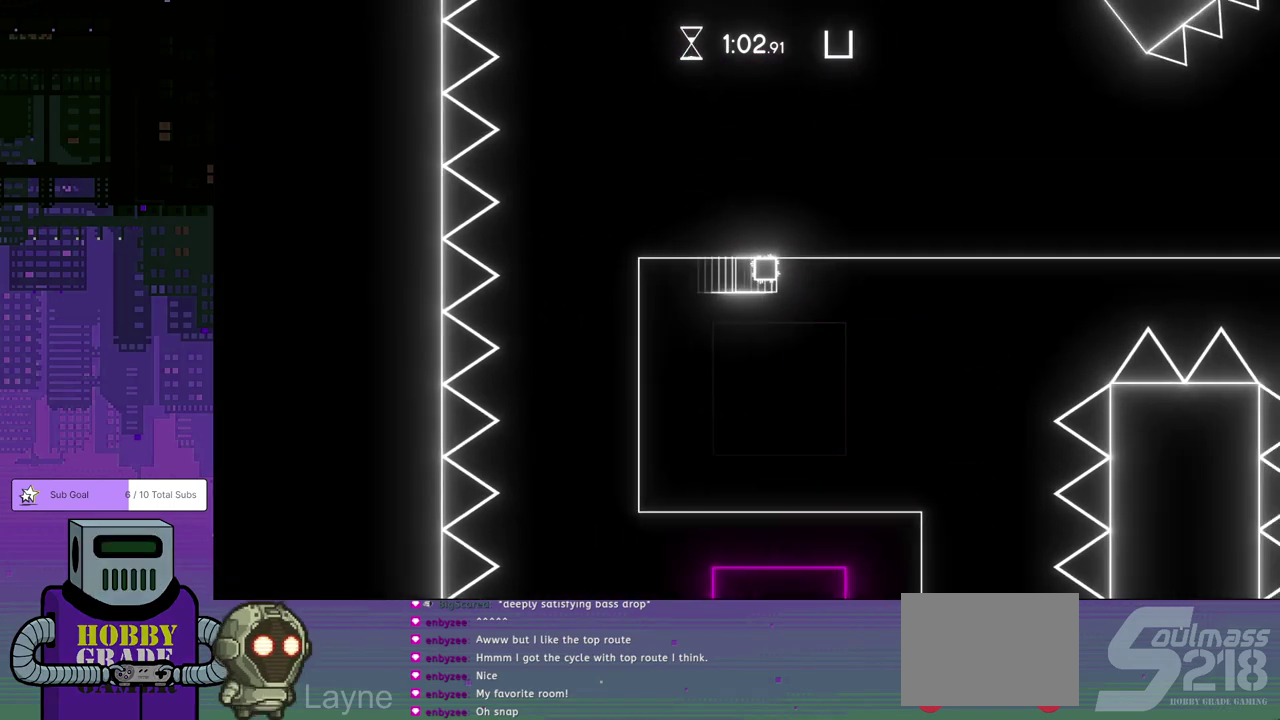
{"buttons": [], "left_stick": "center", "events": []}
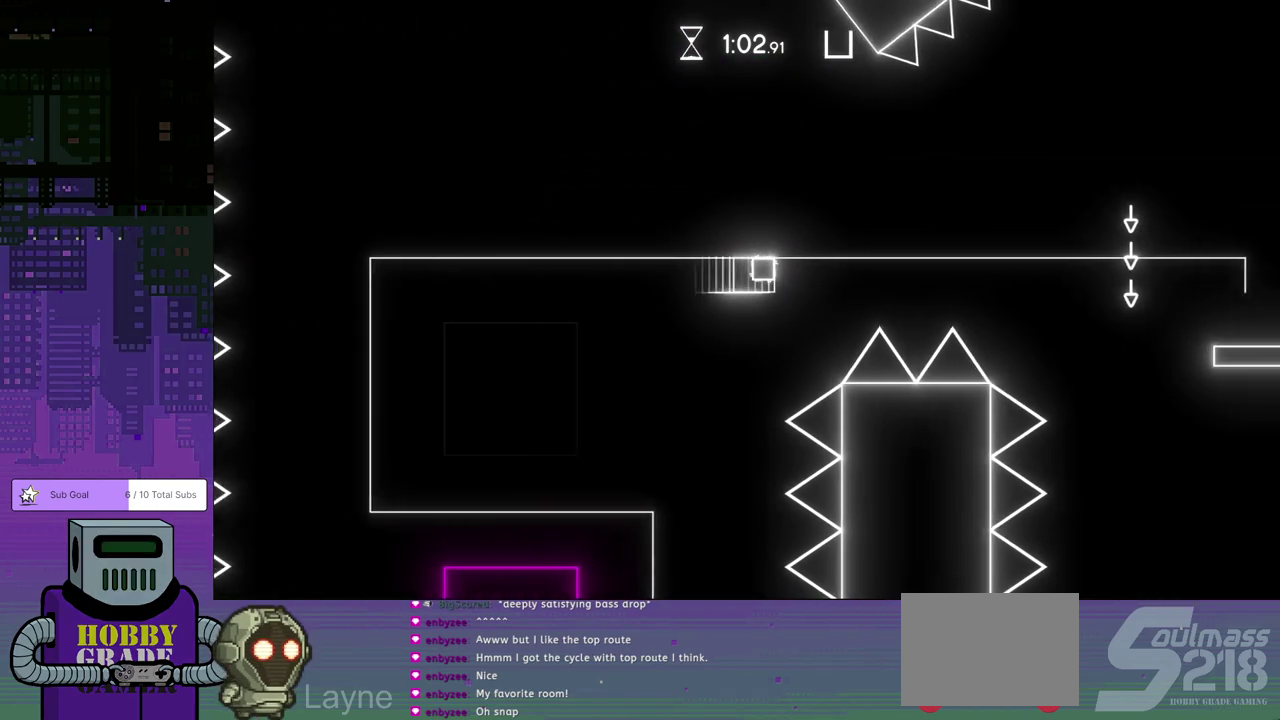
{"buttons": ["DPAD_RIGHT"], "left_stick": "center", "events": [[433, "DPAD_RIGHT", "down"]]}
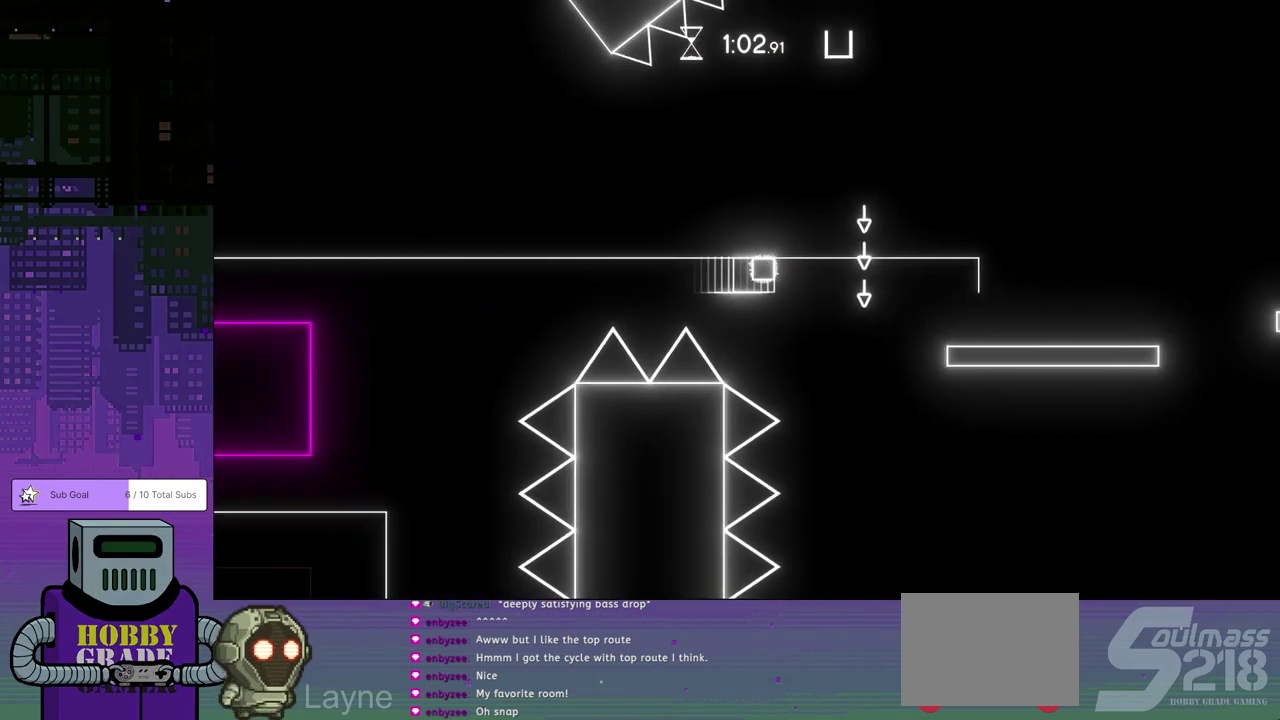
{"buttons": ["DPAD_RIGHT"], "left_stick": "center", "events": []}
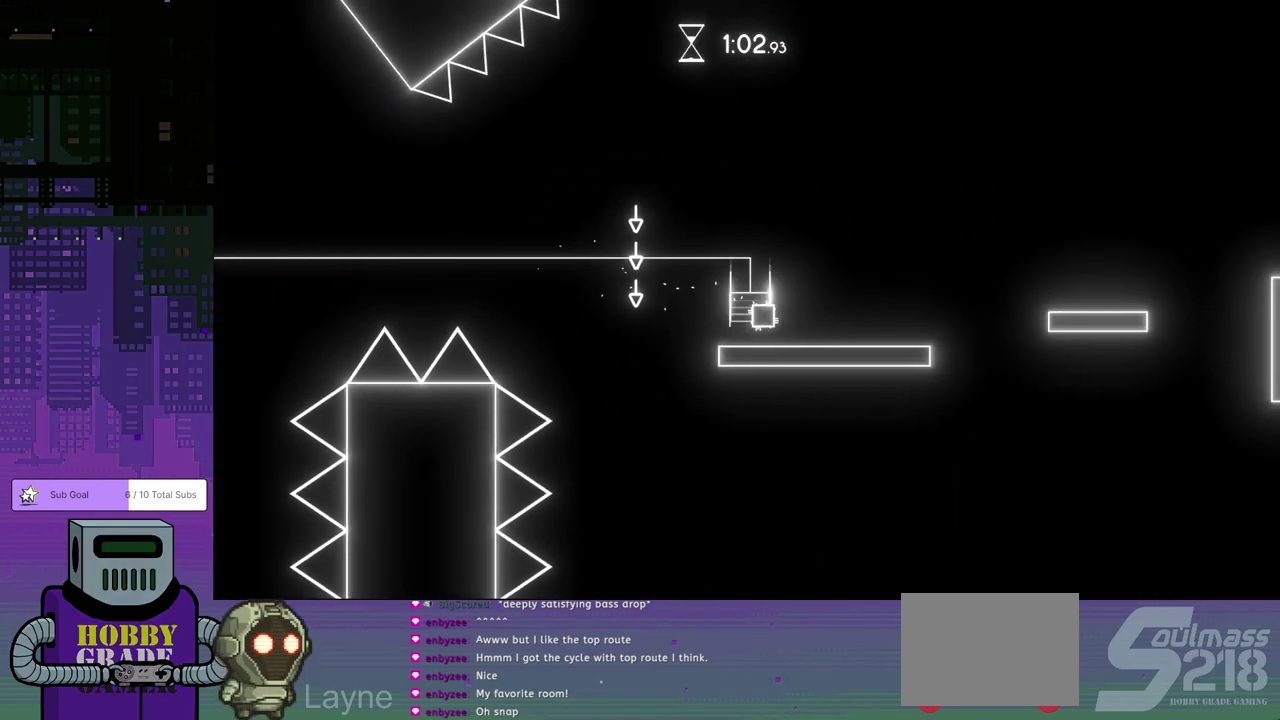
{"buttons": ["DPAD_RIGHT"], "left_stick": "center", "events": []}
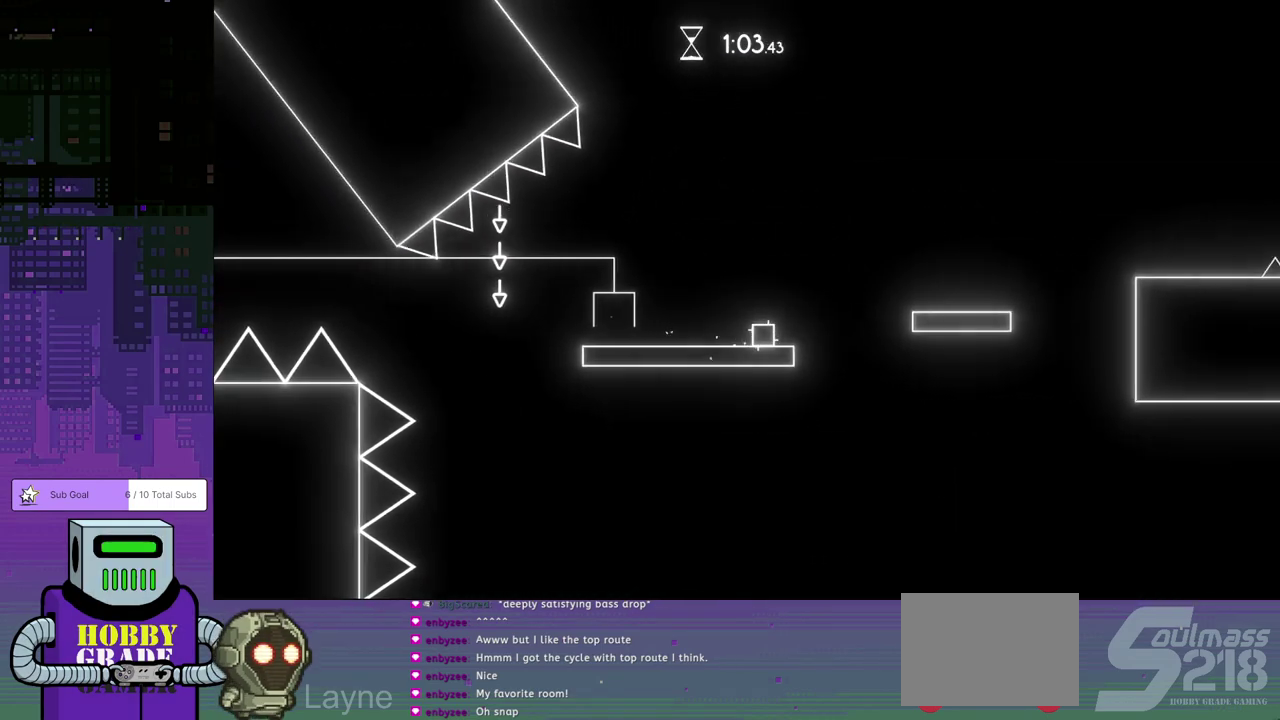
{"buttons": ["DPAD_RIGHT"], "left_stick": "center", "events": [[33, "CROSS", "down"], [467, "CROSS", "up"]]}
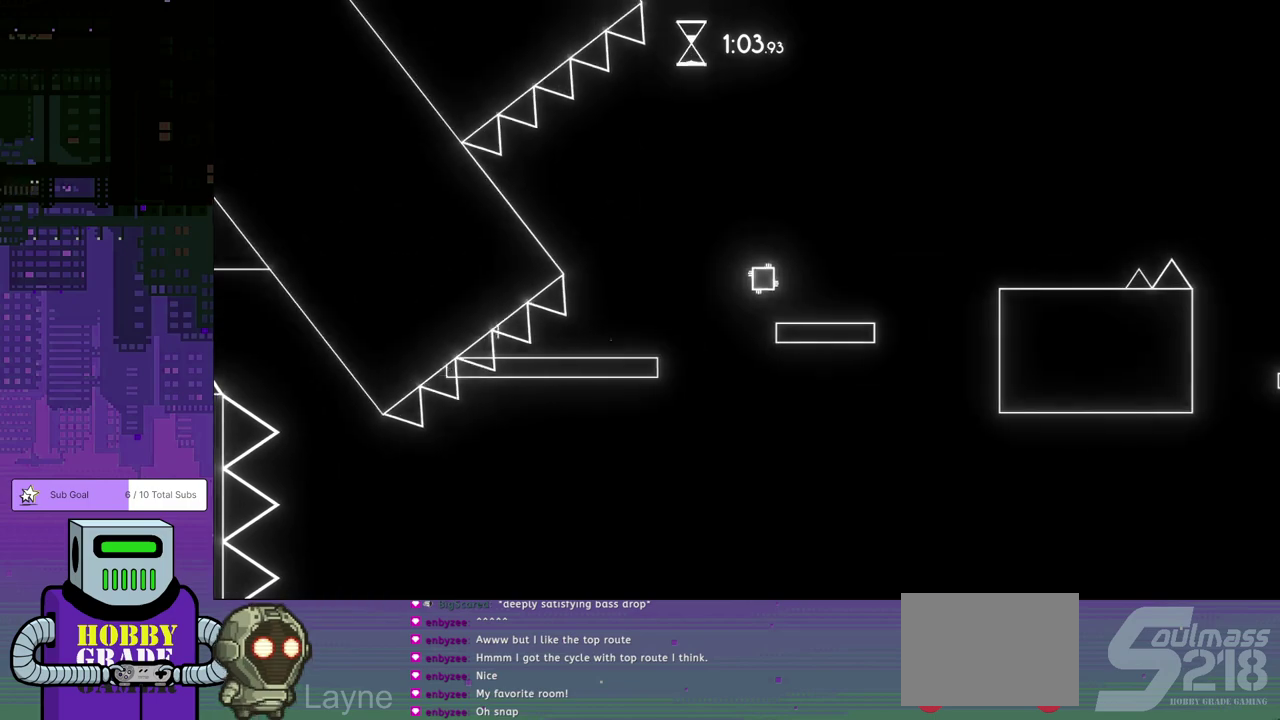
{"buttons": ["CROSS", "DPAD_RIGHT"], "left_stick": "center", "events": [[350, "CROSS", "down"]]}
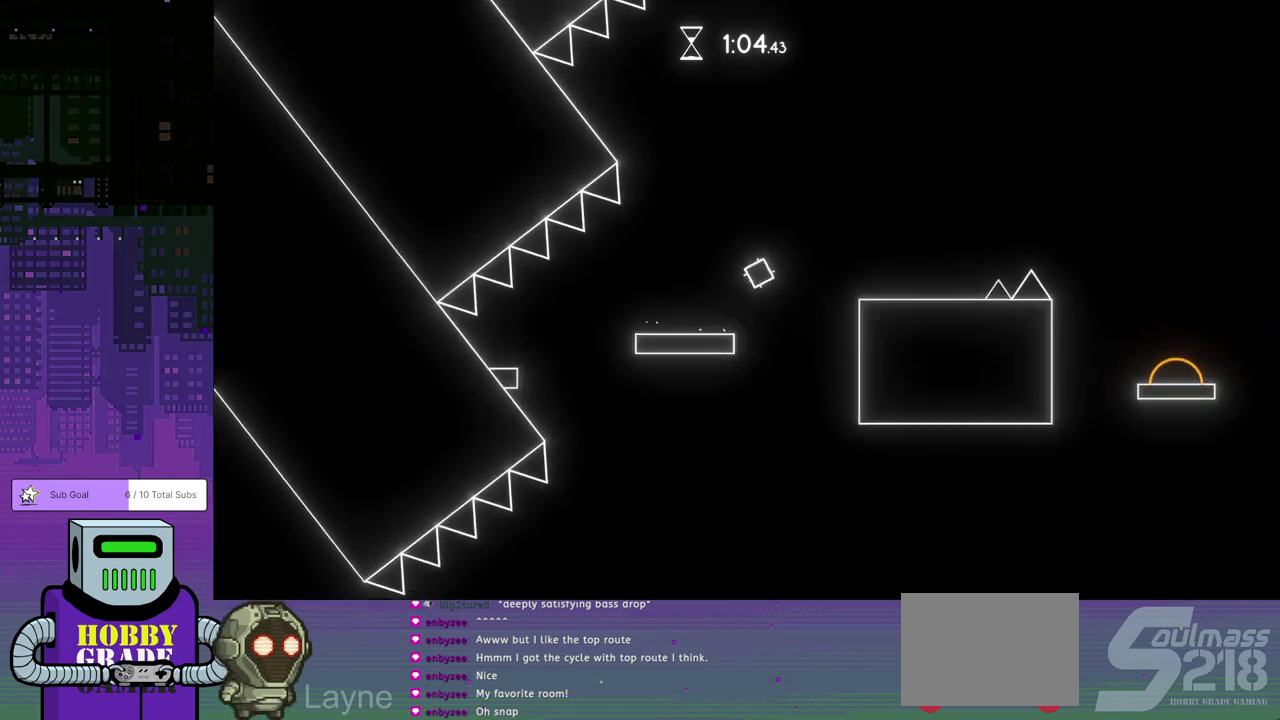
{"buttons": ["DPAD_RIGHT"], "left_stick": "center", "events": [[267, "CROSS", "up"]]}
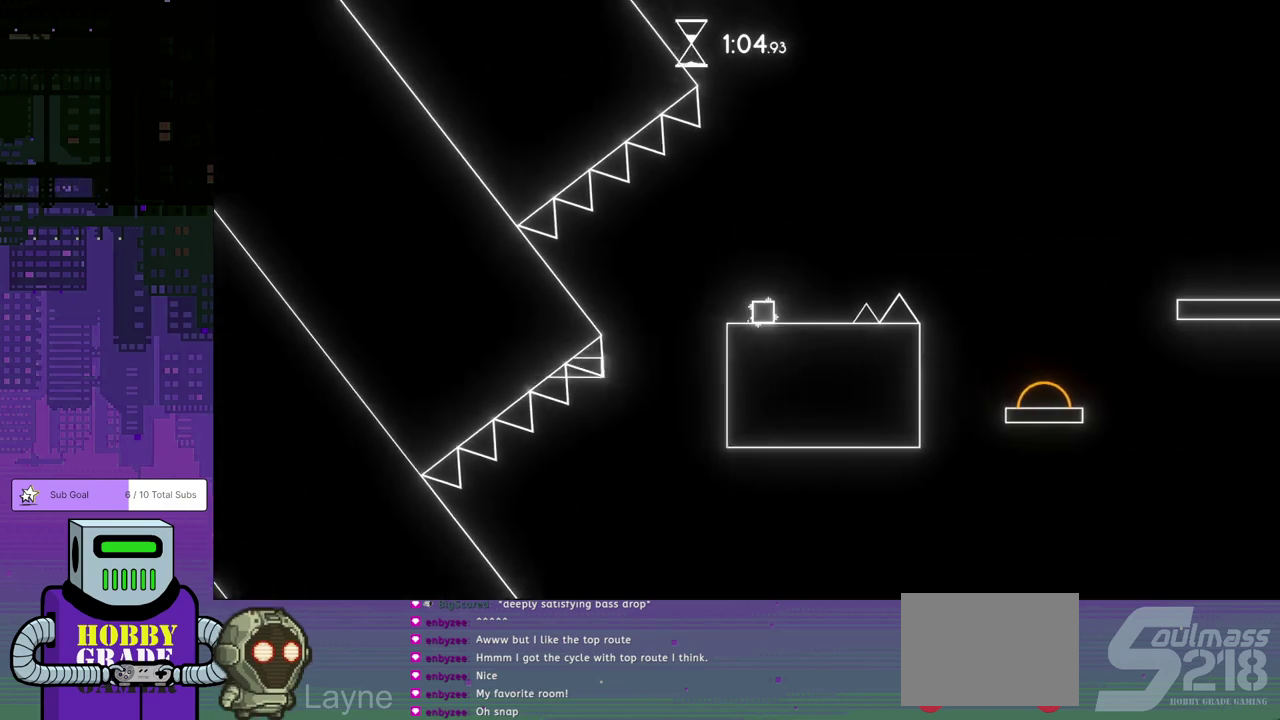
{"buttons": ["DPAD_RIGHT"], "left_stick": "center", "events": [[167, "CROSS", "down"], [367, "CROSS", "up"]]}
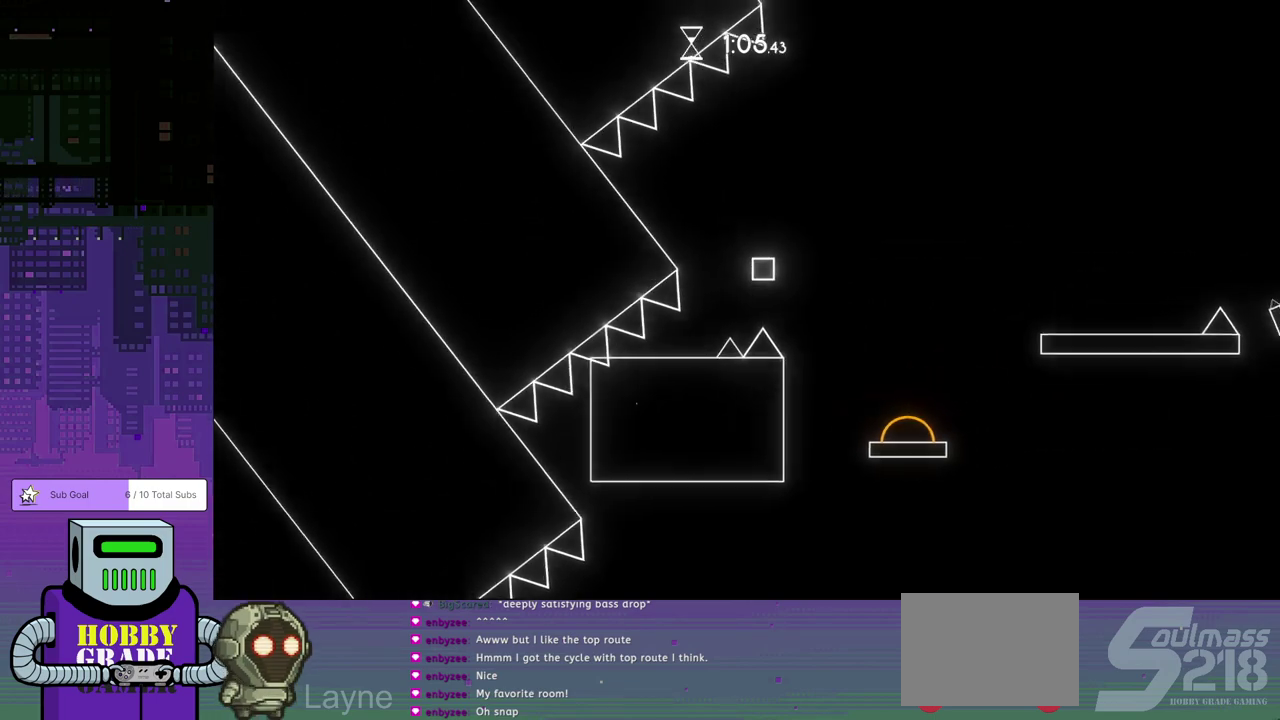
{"buttons": ["DPAD_RIGHT"], "left_stick": "center", "events": []}
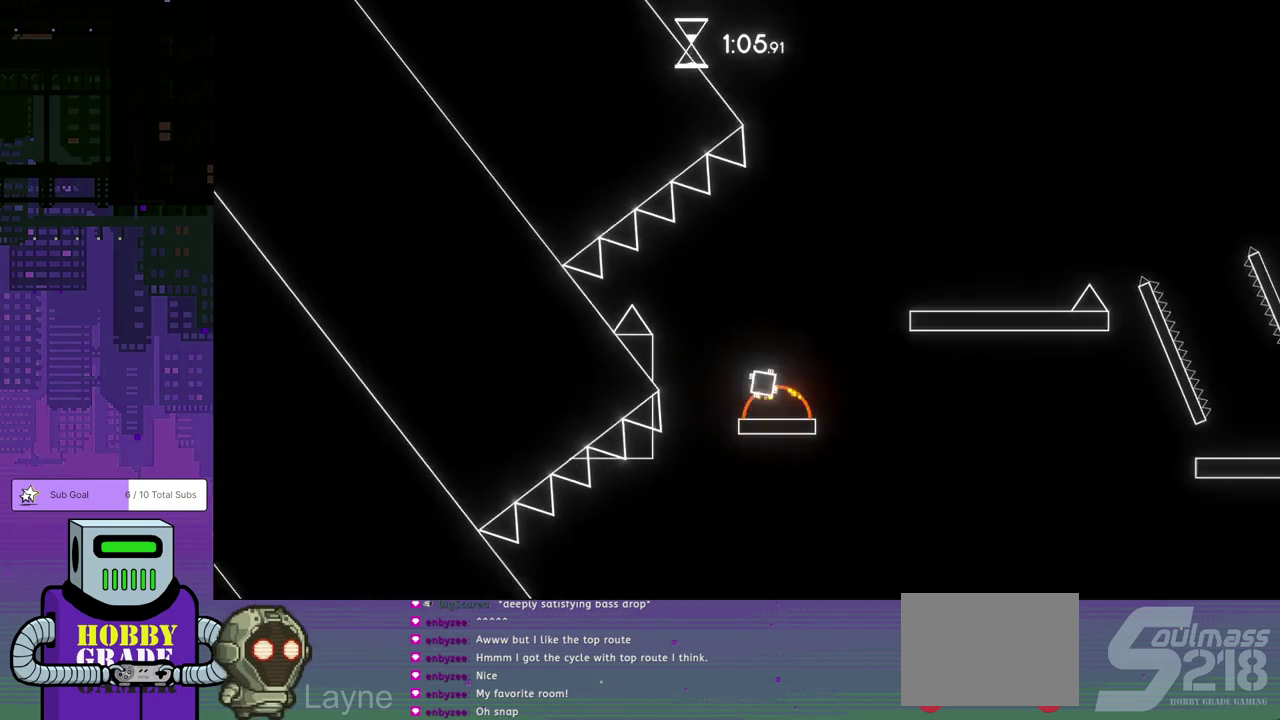
{"buttons": ["DPAD_RIGHT"], "left_stick": "center", "events": []}
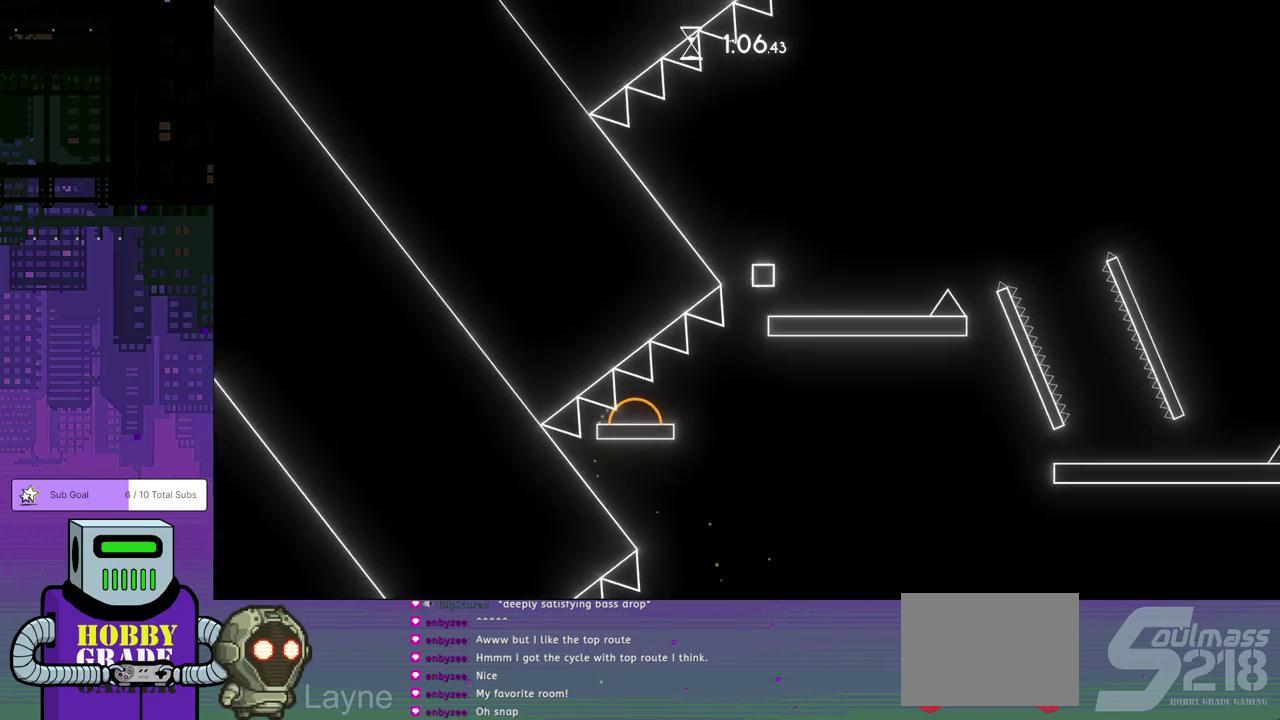
{"buttons": ["CROSS", "DPAD_DOWN", "DPAD_RIGHT"], "left_stick": "center", "events": [[300, "CROSS", "down"], [450, "DPAD_DOWN", "down"]]}
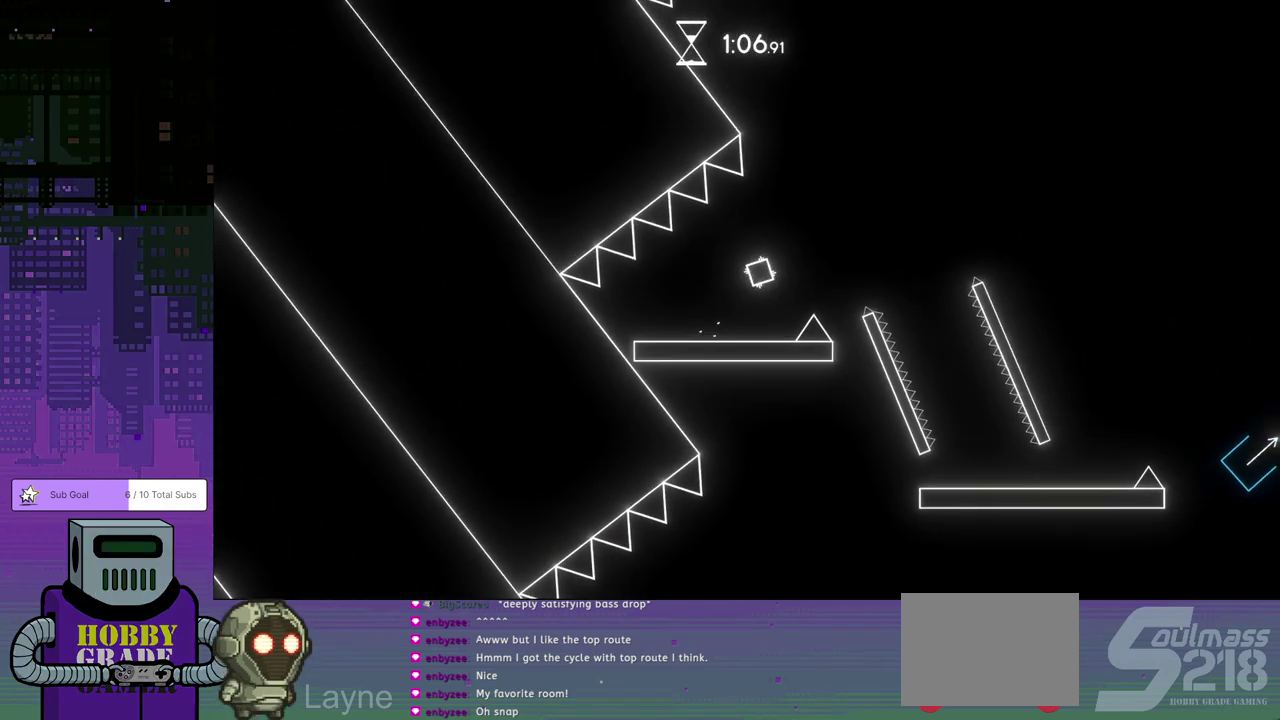
{"buttons": ["CROSS", "DPAD_DOWN", "DPAD_RIGHT"], "left_stick": "center", "events": []}
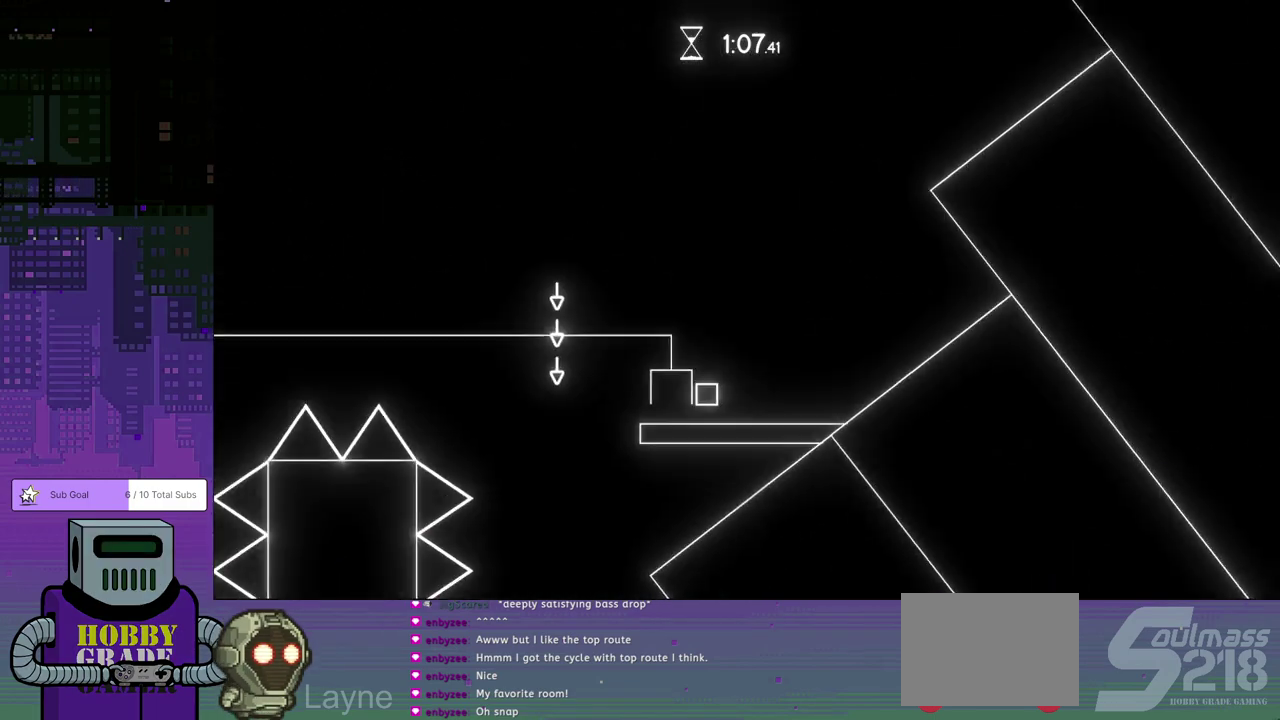
{"buttons": ["DPAD_DOWN", "DPAD_RIGHT"], "left_stick": "center", "events": [[50, "CROSS", "up"]]}
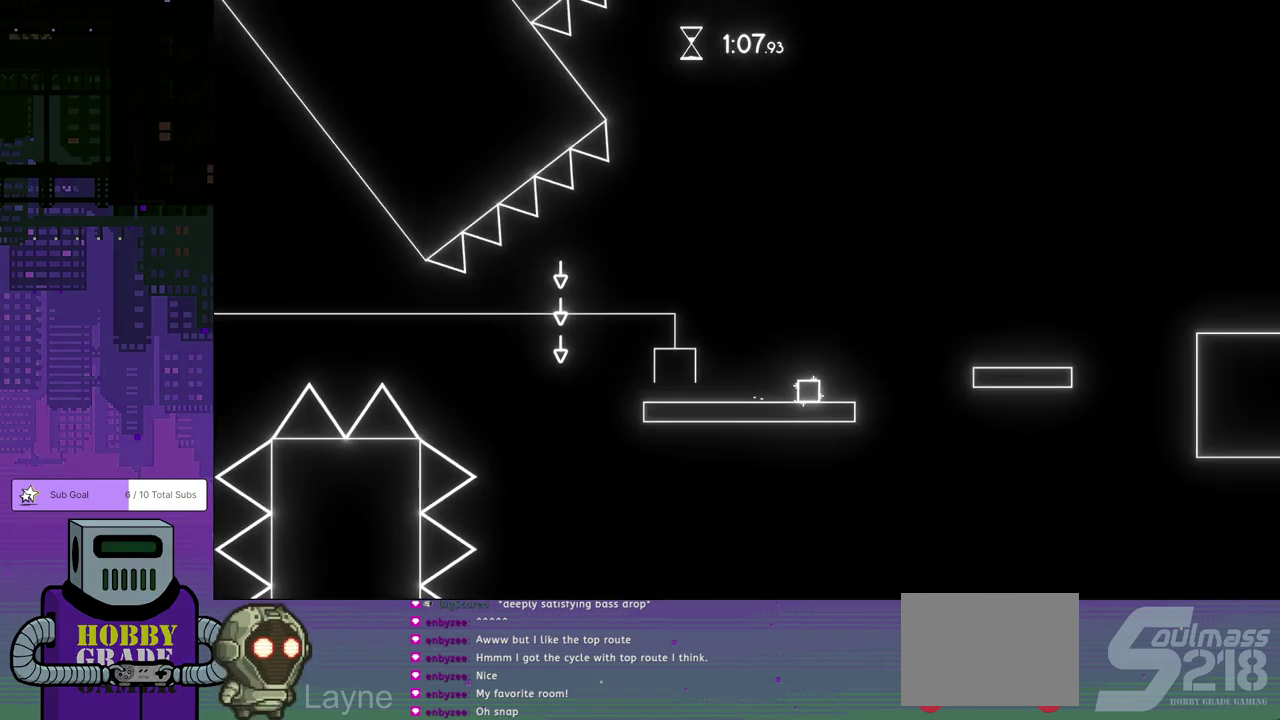
{"buttons": ["DPAD_DOWN", "DPAD_RIGHT"], "left_stick": "center", "events": [[117, "CROSS", "down"], [350, "CROSS", "up"]]}
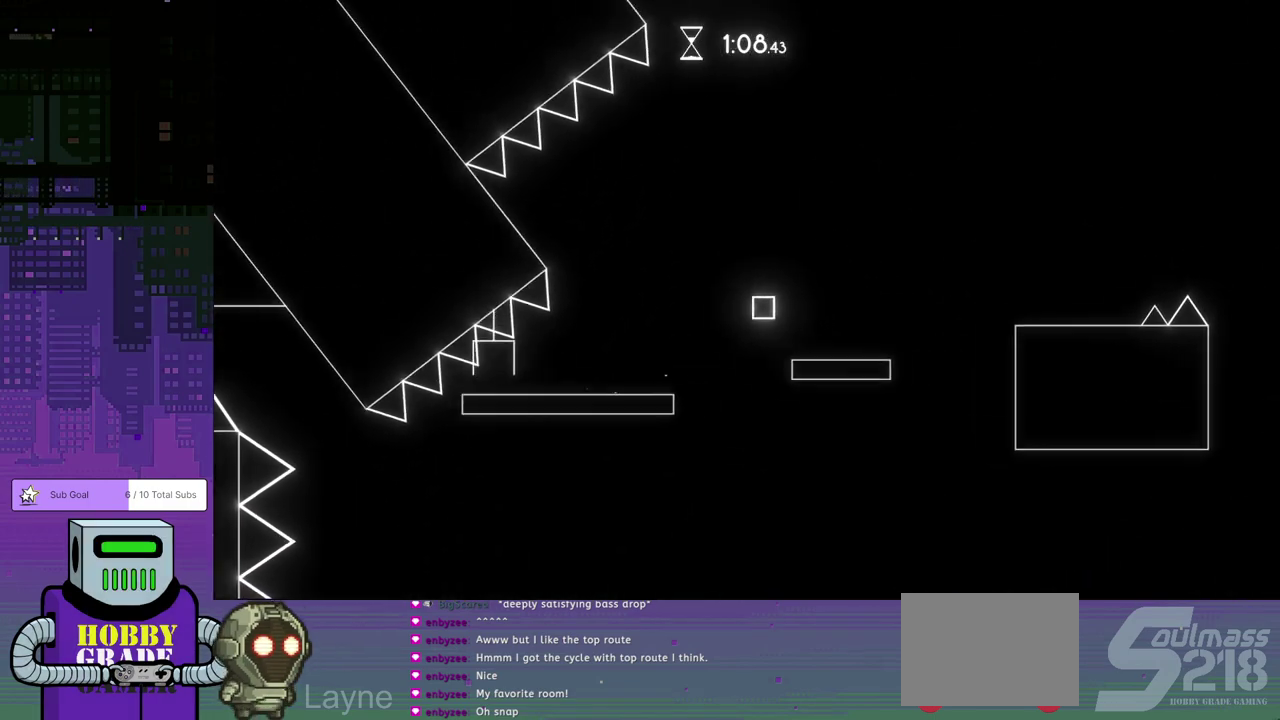
{"buttons": ["CROSS", "DPAD_DOWN", "DPAD_RIGHT"], "left_stick": "center", "events": [[67, "DPAD_DOWN", "up"], [433, "CROSS", "down"], [450, "DPAD_DOWN", "down"]]}
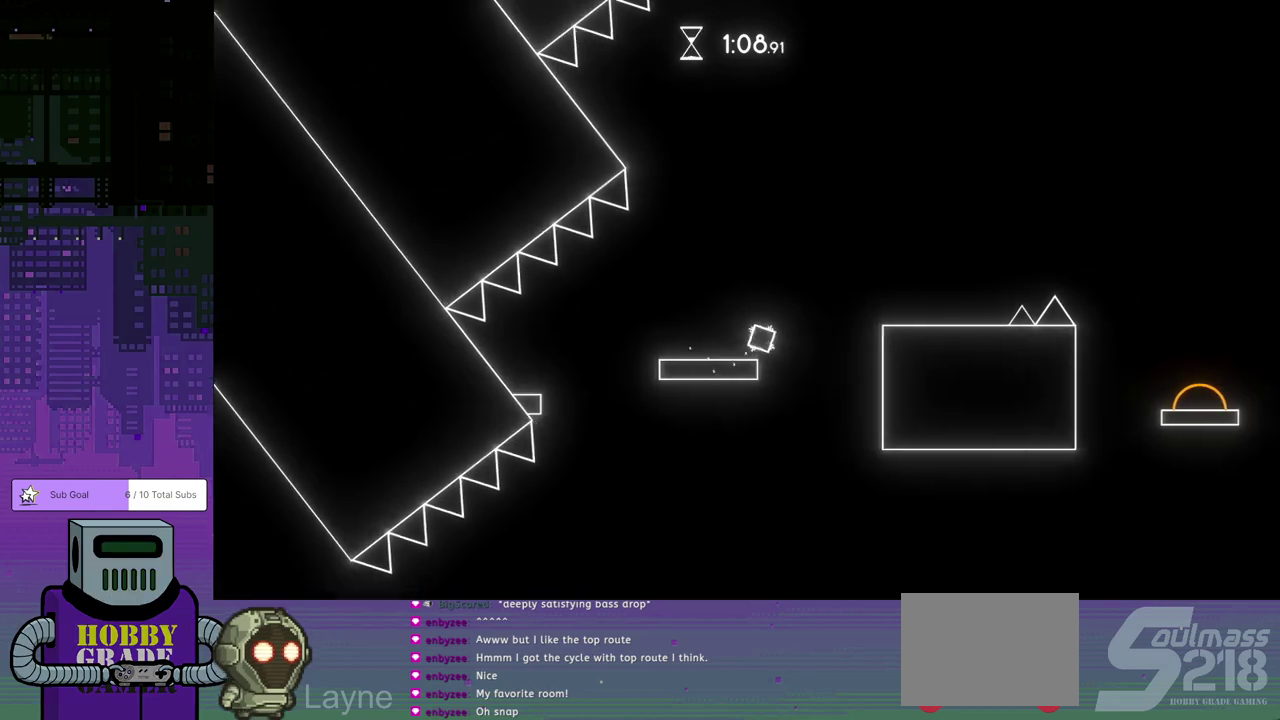
{"buttons": ["DPAD_RIGHT"], "left_stick": "center", "events": [[117, "CROSS", "up"], [383, "DPAD_DOWN", "up"]]}
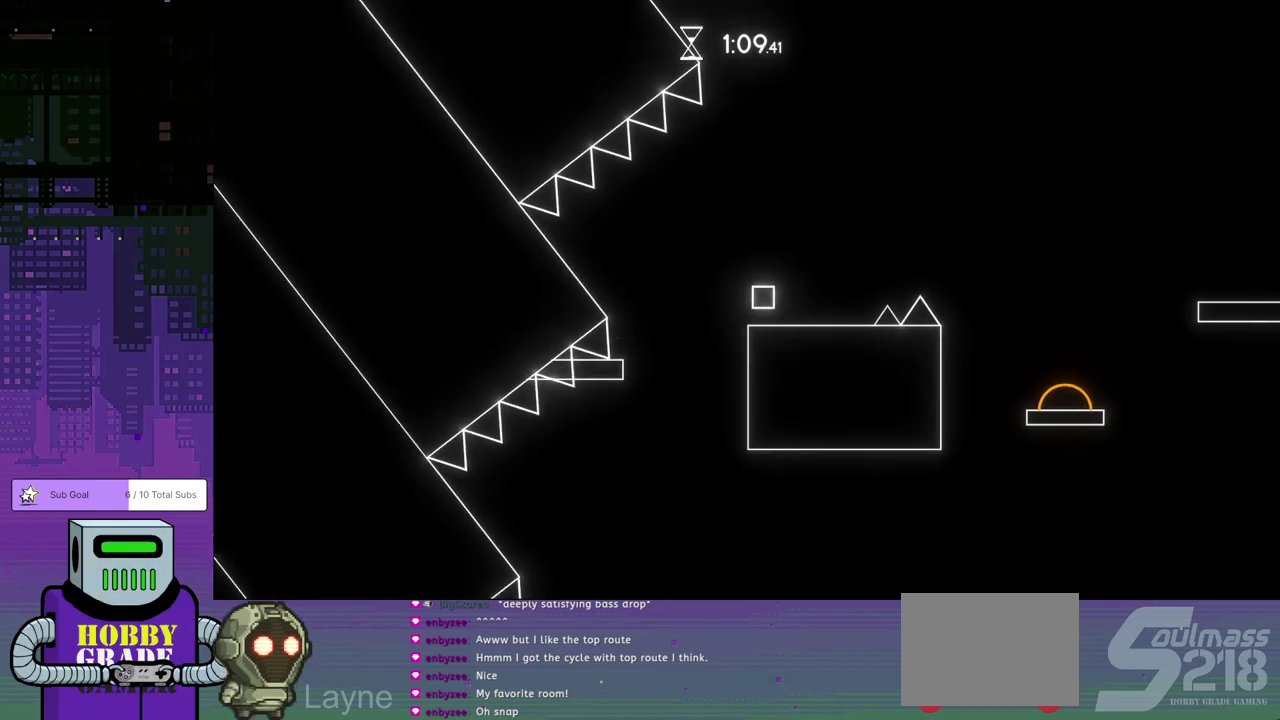
{"buttons": ["CROSS", "DPAD_DOWN", "DPAD_RIGHT"], "left_stick": "center", "events": [[183, "CROSS", "down"], [200, "DPAD_DOWN", "down"]]}
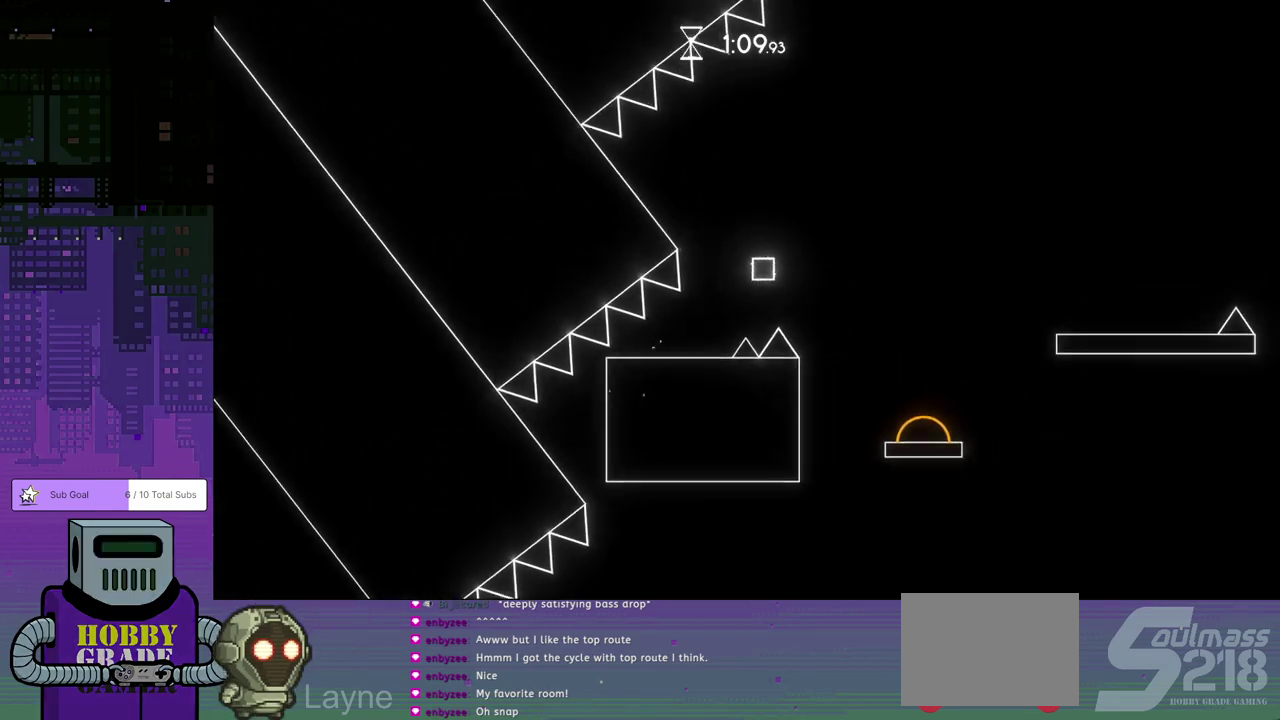
{"buttons": ["CROSS", "DPAD_DOWN", "DPAD_RIGHT"], "left_stick": "center", "events": []}
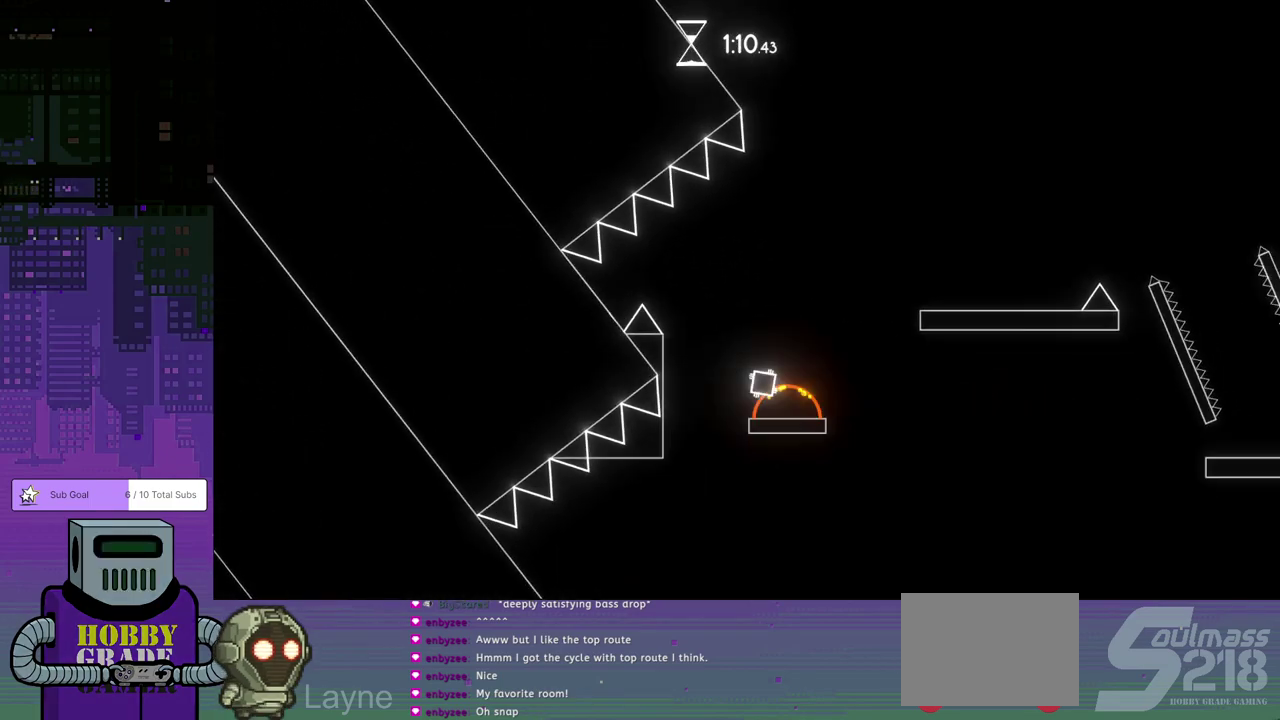
{"buttons": ["DPAD_DOWN", "DPAD_RIGHT"], "left_stick": "center", "events": [[367, "CROSS", "up"]]}
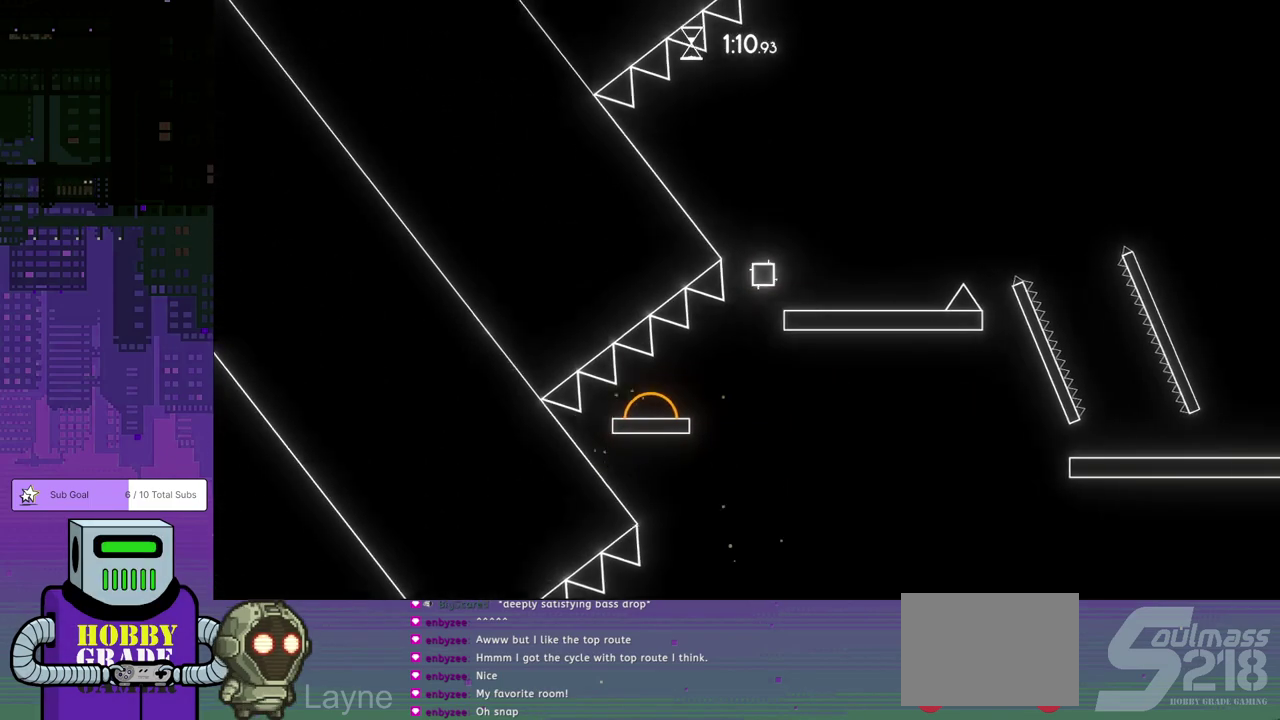
{"buttons": ["CROSS", "DPAD_DOWN", "DPAD_RIGHT"], "left_stick": "center", "events": [[383, "CROSS", "down"]]}
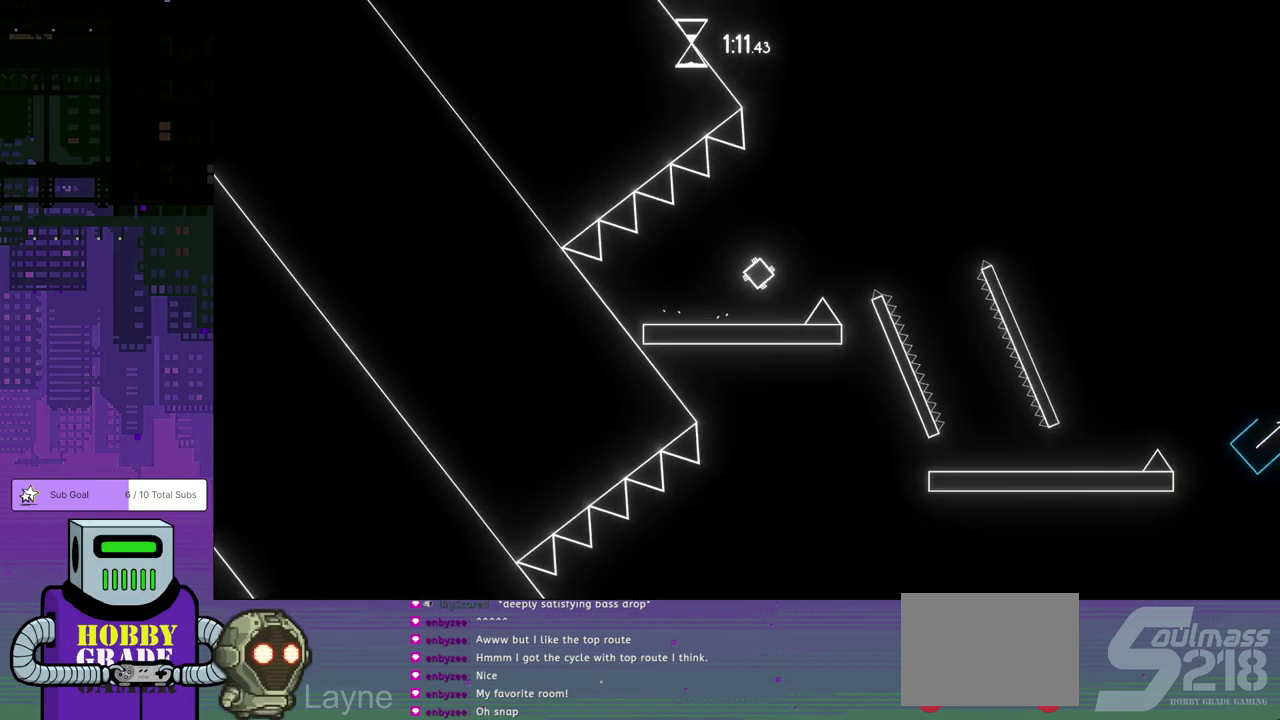
{"buttons": ["CROSS", "DPAD_DOWN", "DPAD_RIGHT"], "left_stick": "center", "events": []}
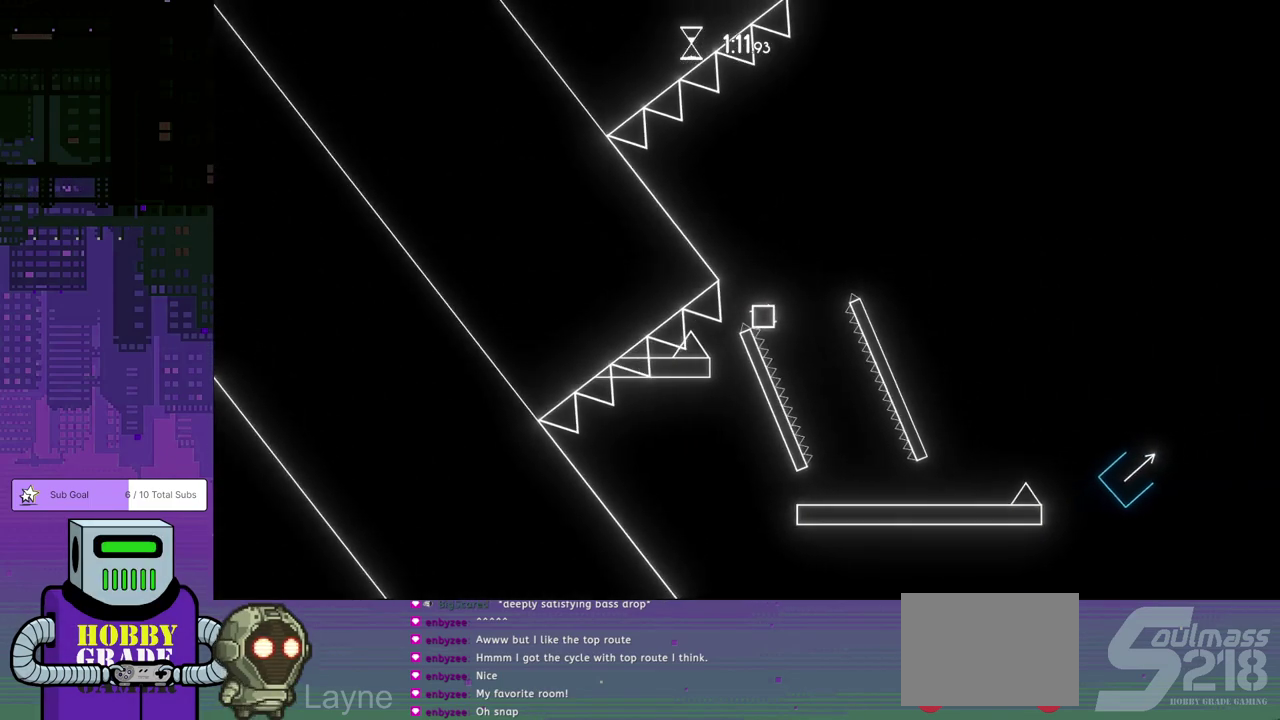
{"buttons": ["DPAD_DOWN", "DPAD_RIGHT"], "left_stick": "center", "events": [[50, "CROSS", "up"]]}